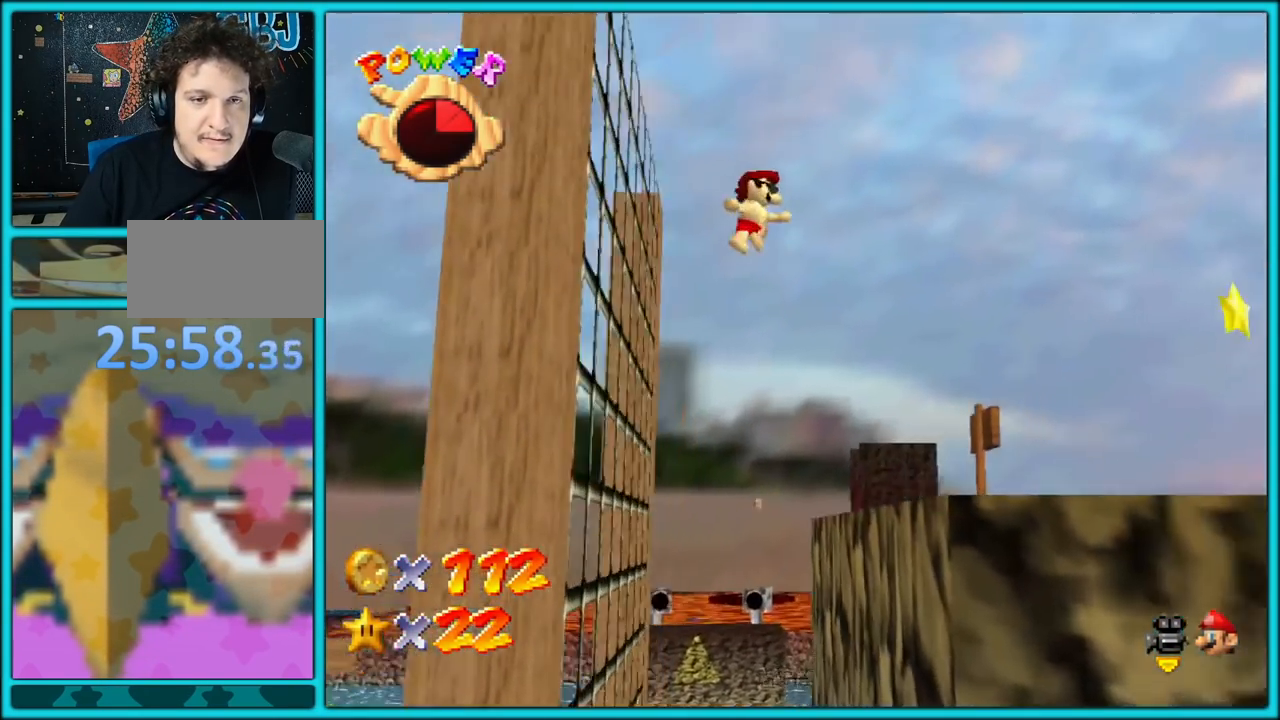
Gameplay with a controller (Nintendo layout); each line is a JSON object with the inputs held at the frame after it (dt_ms = milliseconds from this image to that frame). "button_events" lists button changes between this image and that frame as [ms after this image, input, new state], when the widget could be followed in between (sticks are given only as held states). Not read: L1 L3 R3.
{"dt_ms": 500, "buttons": ["A"], "left_stick": "left", "button_events": []}
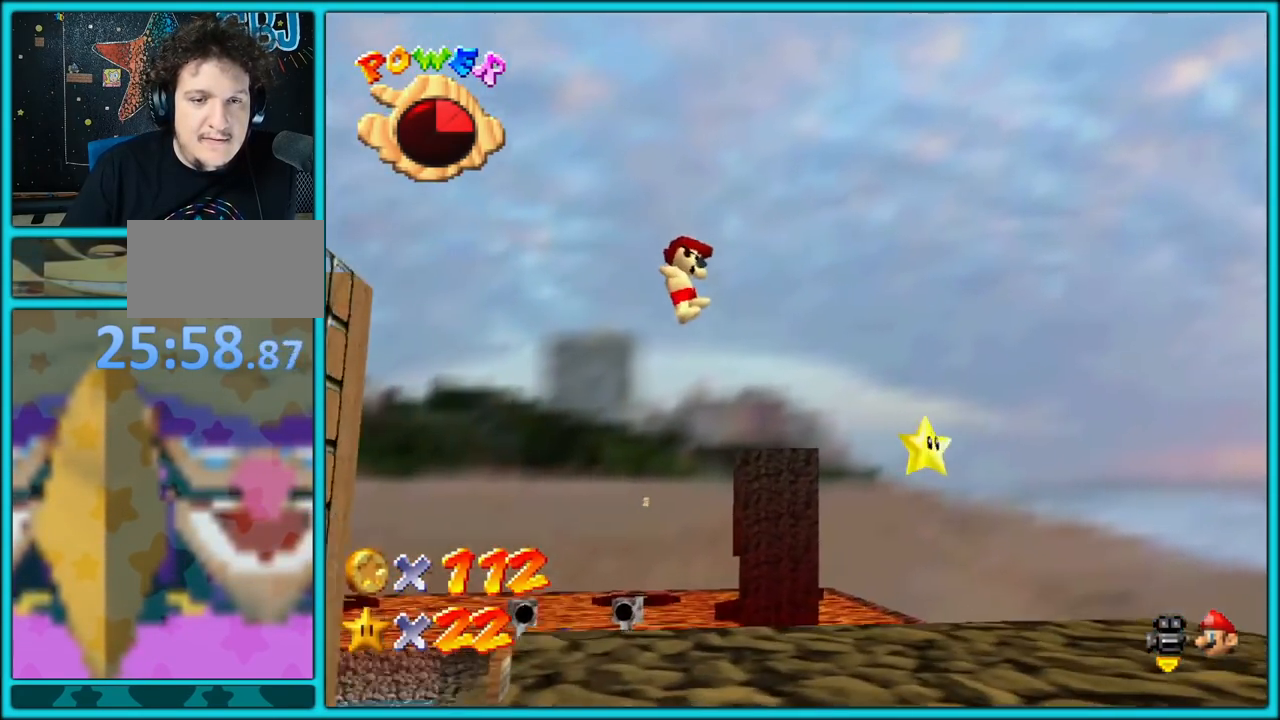
{"dt_ms": 500, "buttons": ["A"], "left_stick": "up", "button_events": [[317, "A", "up"], [333, "Z", "down"], [400, "A", "down"], [483, "Z", "up"]]}
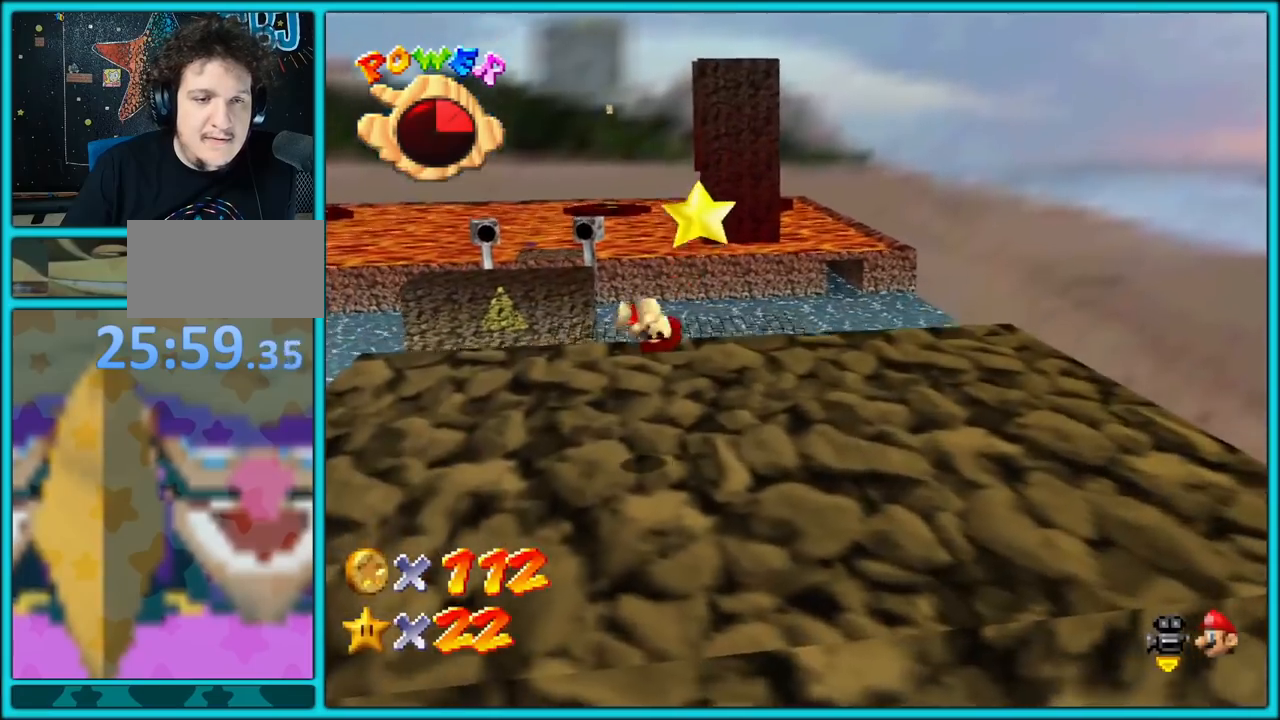
{"dt_ms": 1000, "buttons": [], "left_stick": "up-right", "button_events": [[17, "A", "up"], [167, "C_RIGHT", "down"], [317, "C_RIGHT", "up"], [650, "C_LEFT", "down"], [733, "C_LEFT", "up"]]}
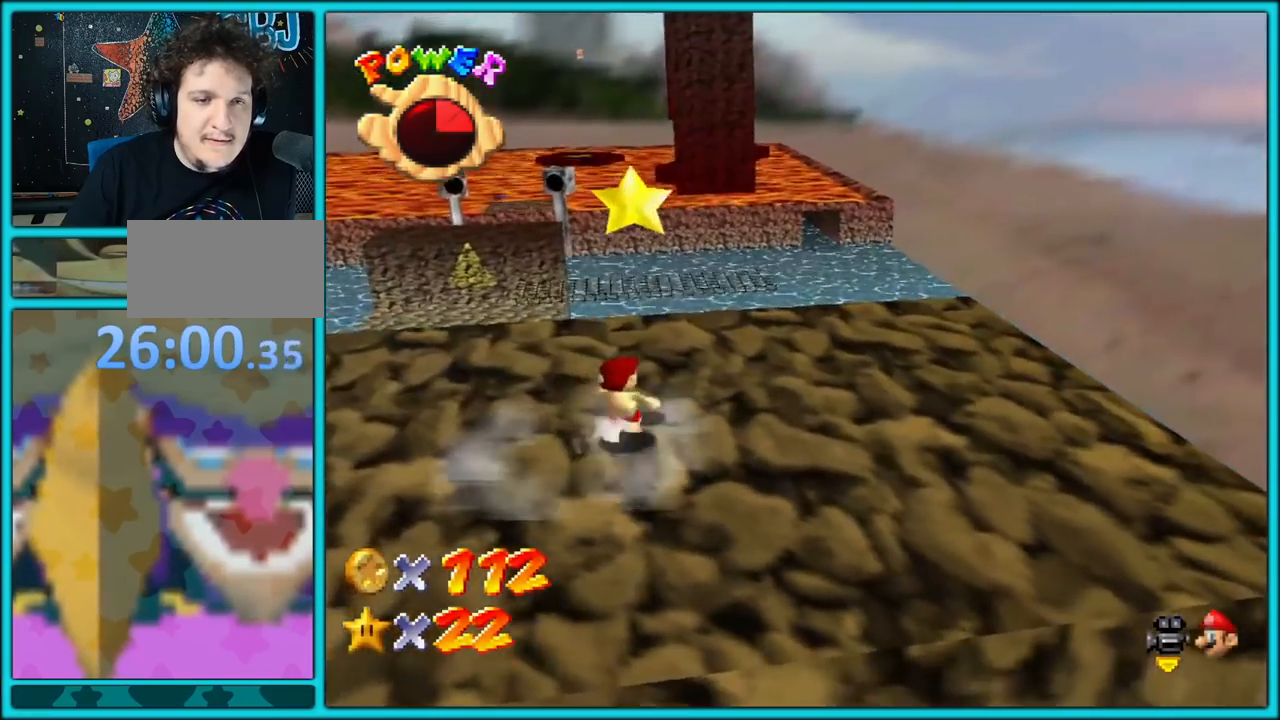
{"dt_ms": 500, "buttons": [], "left_stick": "down", "button_events": []}
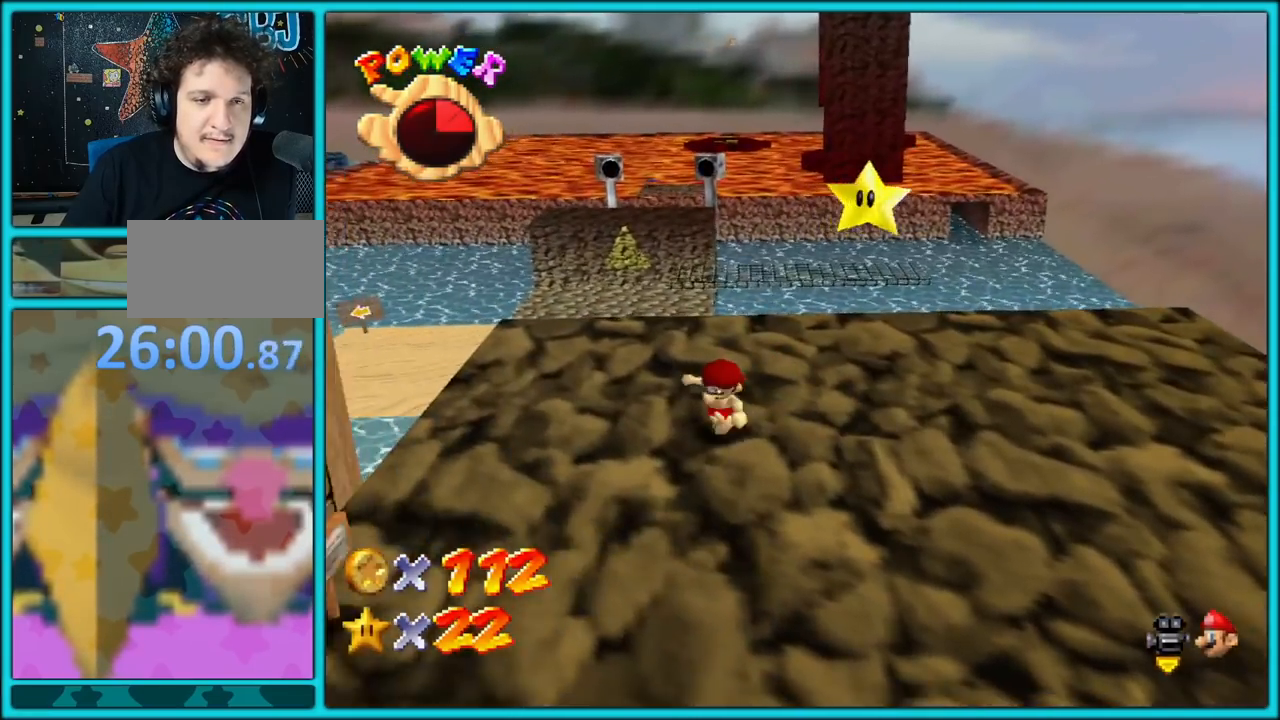
{"dt_ms": 500, "buttons": [], "left_stick": "down-right", "button_events": [[100, "A", "down"], [217, "A", "up"]]}
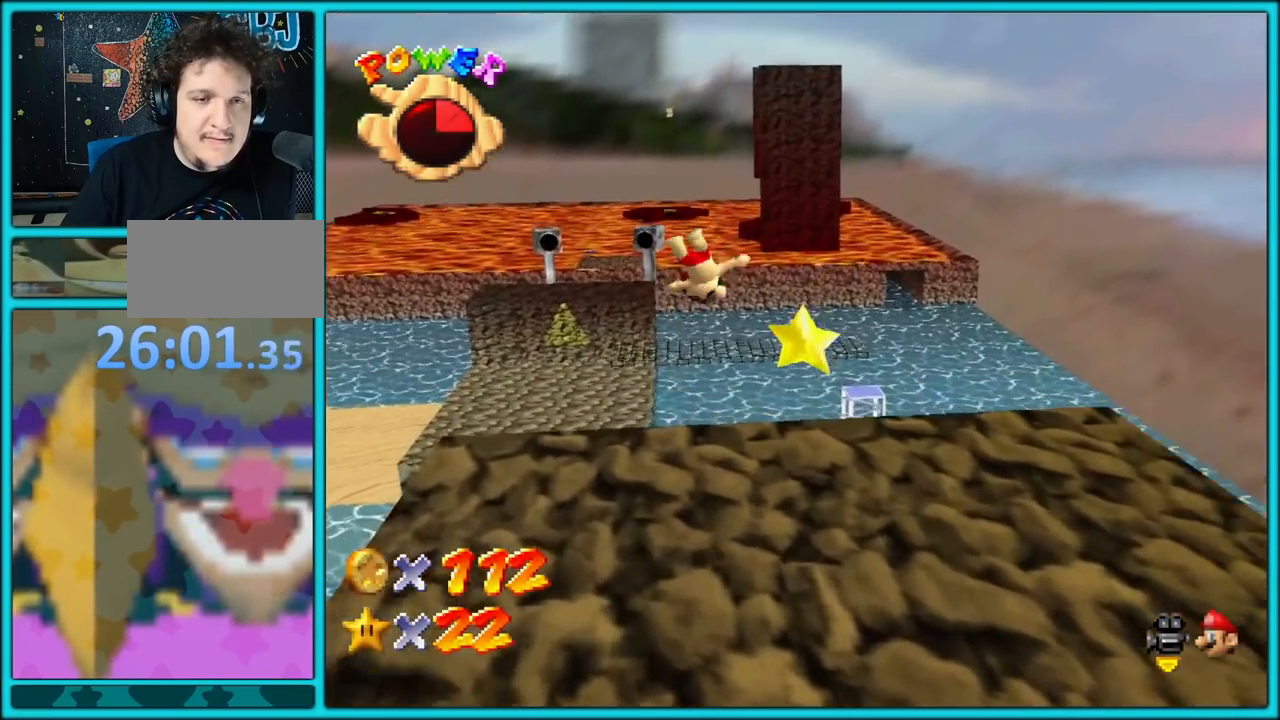
{"dt_ms": 500, "buttons": [], "left_stick": "down-right", "button_events": [[217, "C_RIGHT", "down"], [267, "Z", "down"], [383, "C_RIGHT", "up"], [433, "Z", "up"]]}